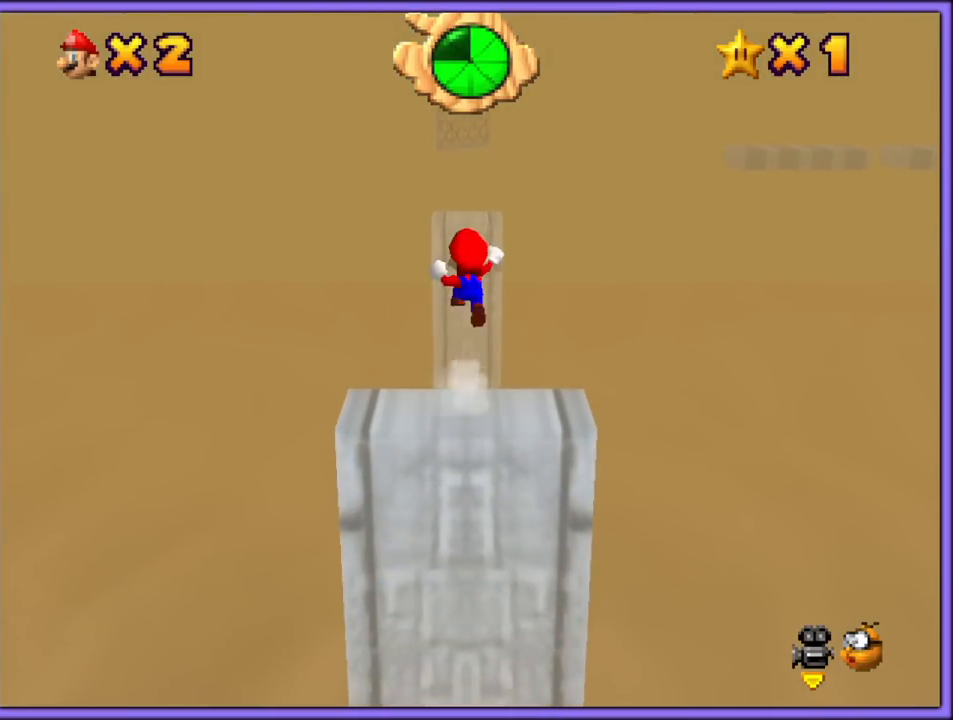
Gameplay with a controller (Nintendo layout); each line is a JSON object with the inputs held at the frame after it (dt_ms = milliseconds from this image to that frame). "button_events" lists button changes between this image and that frame as [ms after this image, input, new state], when the widget could be followed in between (sticks are given only as held states). Not read: L1 L3 R3.
{"dt_ms": 500, "buttons": ["A", "Z"], "left_stick": "up", "button_events": []}
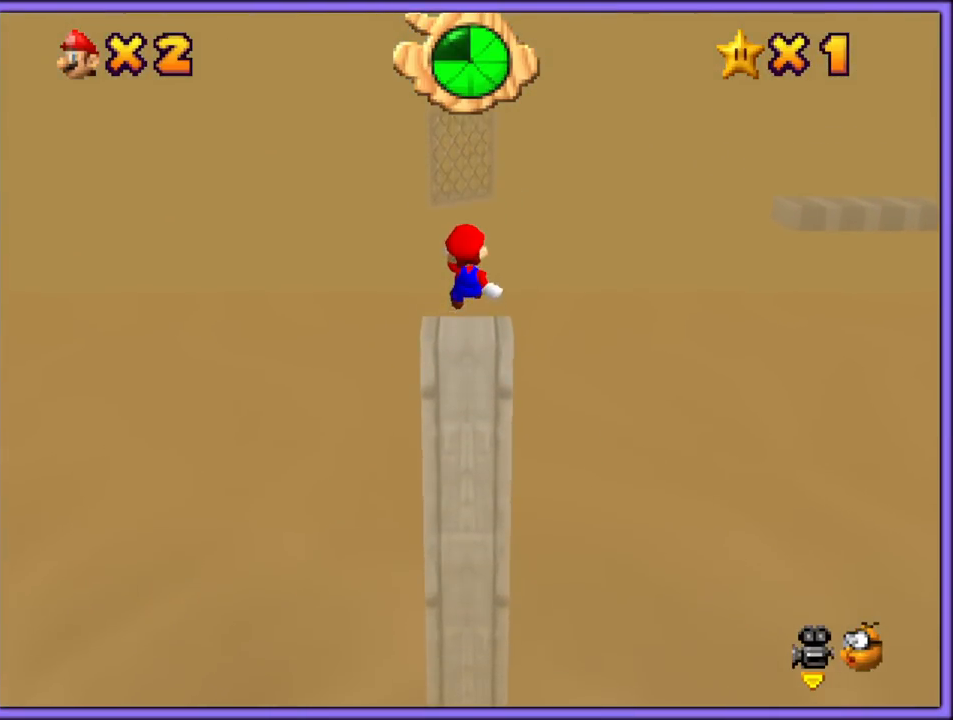
{"dt_ms": 500, "buttons": ["A", "Z"], "left_stick": "up", "button_events": [[217, "A", "up"], [500, "A", "down"]]}
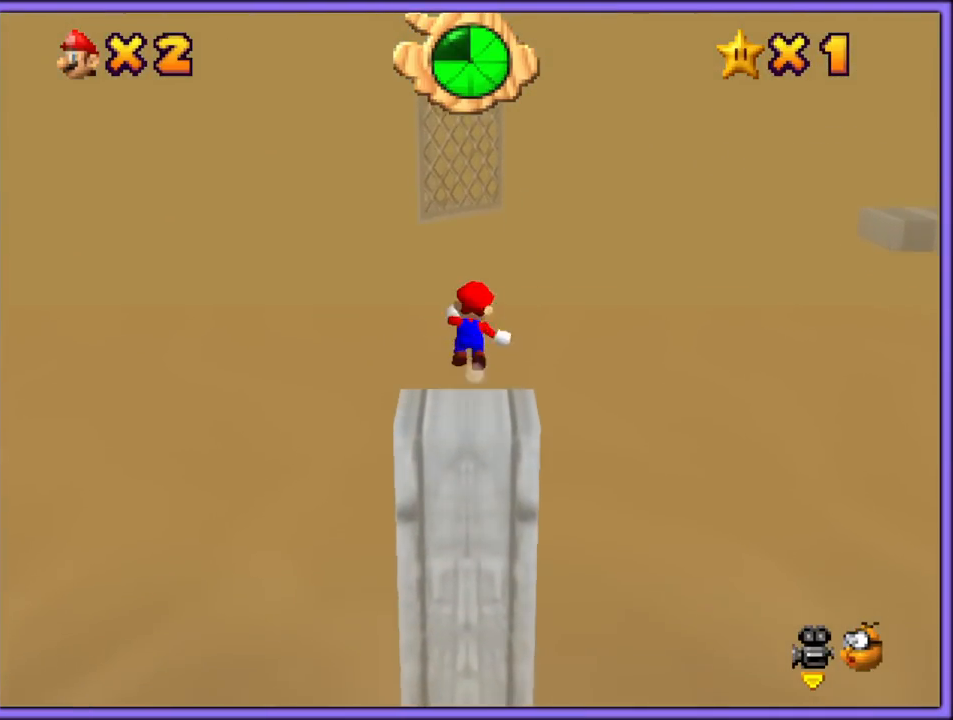
{"dt_ms": 500, "buttons": ["Z", "C_LEFT"], "left_stick": "up", "button_events": [[367, "A", "up"], [483, "C_LEFT", "down"]]}
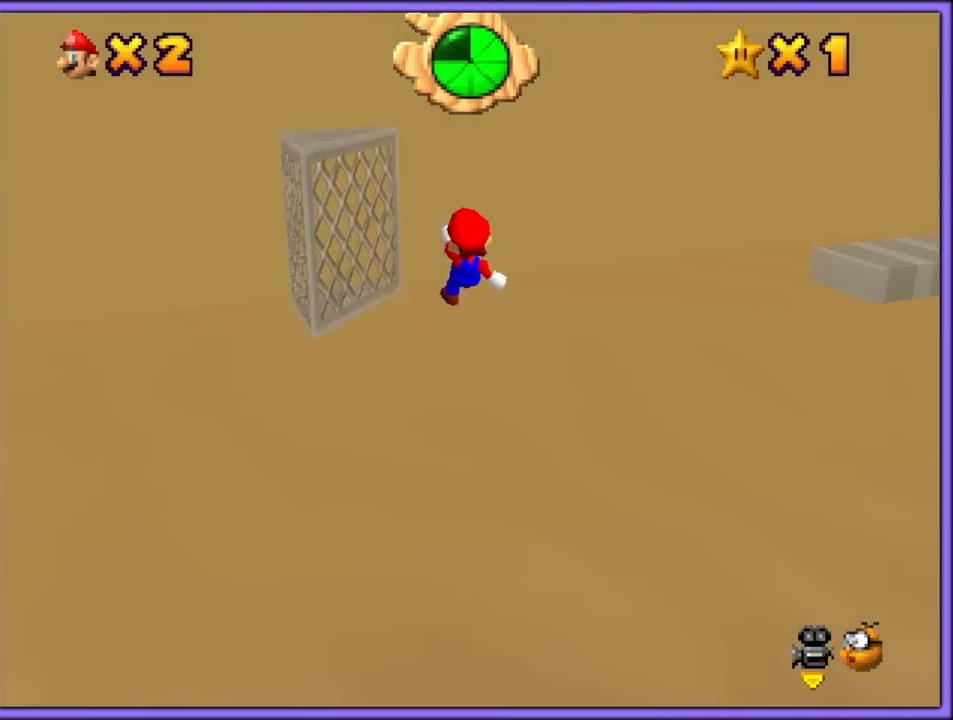
{"dt_ms": 500, "buttons": ["A"], "left_stick": "up-right", "button_events": [[117, "C_LEFT", "up"], [117, "Z", "up"], [450, "A", "down"]]}
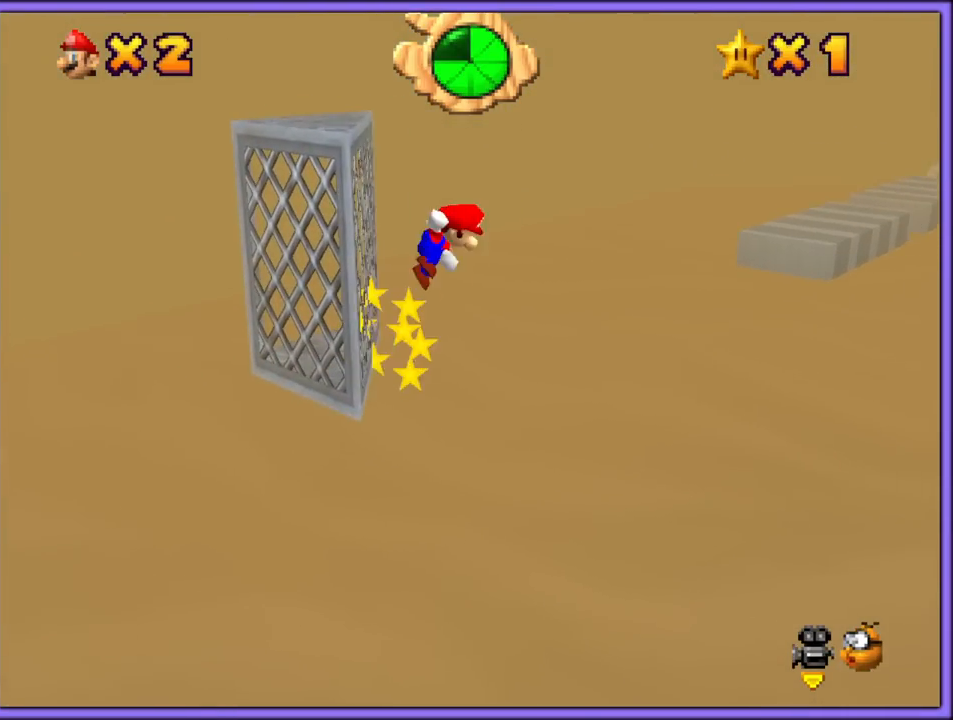
{"dt_ms": 500, "buttons": ["A", "B"], "left_stick": "up-right", "button_events": [[217, "B", "down"]]}
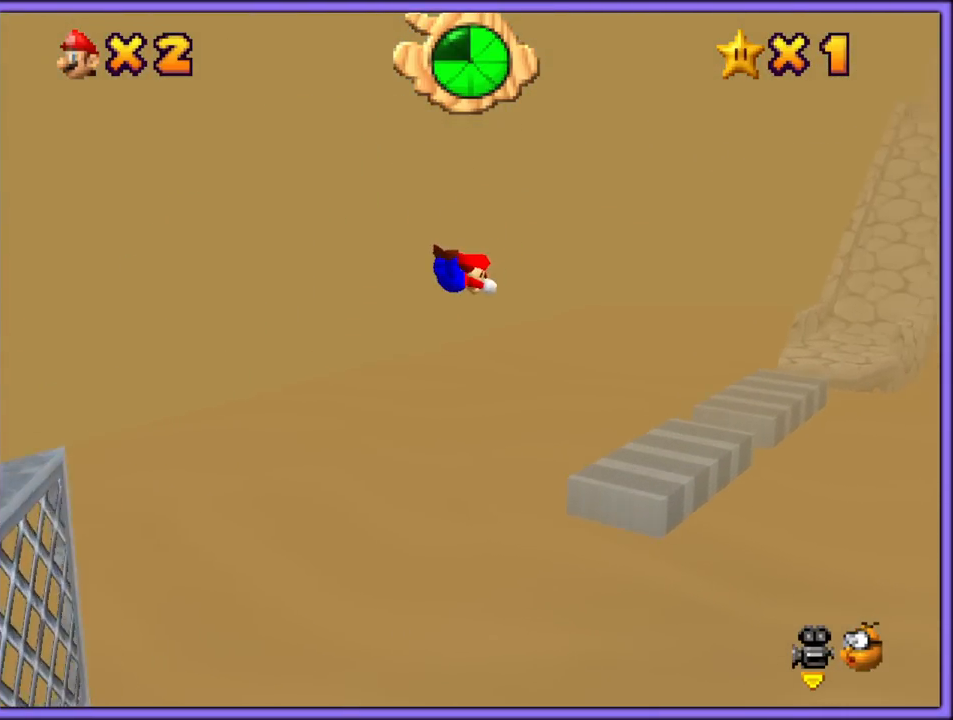
{"dt_ms": 500, "buttons": [], "left_stick": "down-left", "button_events": [[250, "A", "up"], [283, "B", "up"]]}
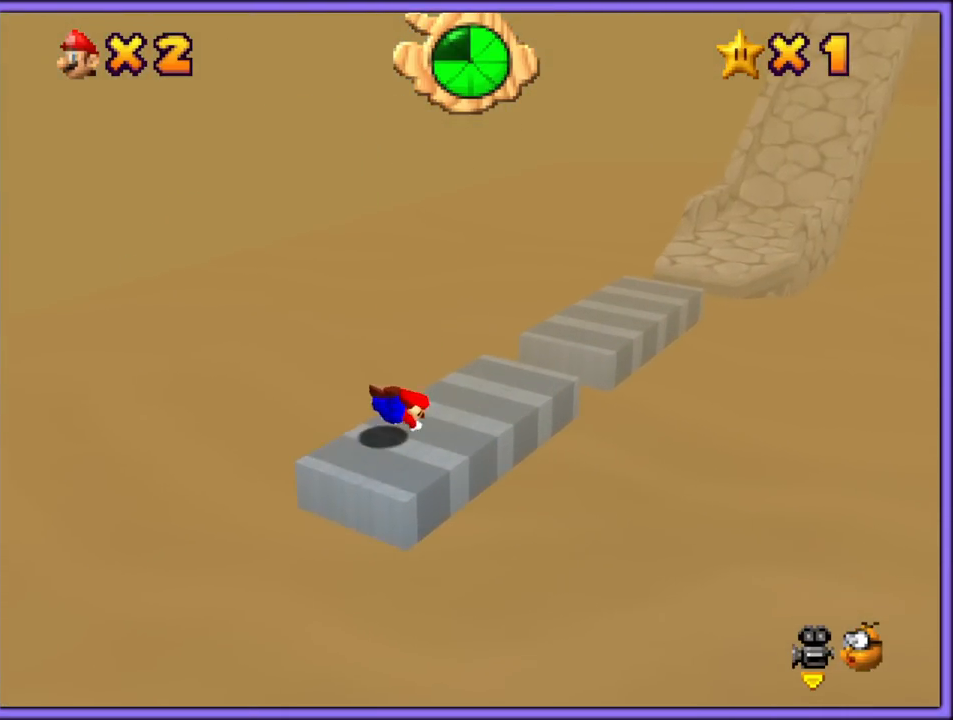
{"dt_ms": 500, "buttons": [], "left_stick": "down-right", "button_events": [[167, "A", "down"], [250, "A", "up"], [317, "A", "down"], [450, "A", "up"]]}
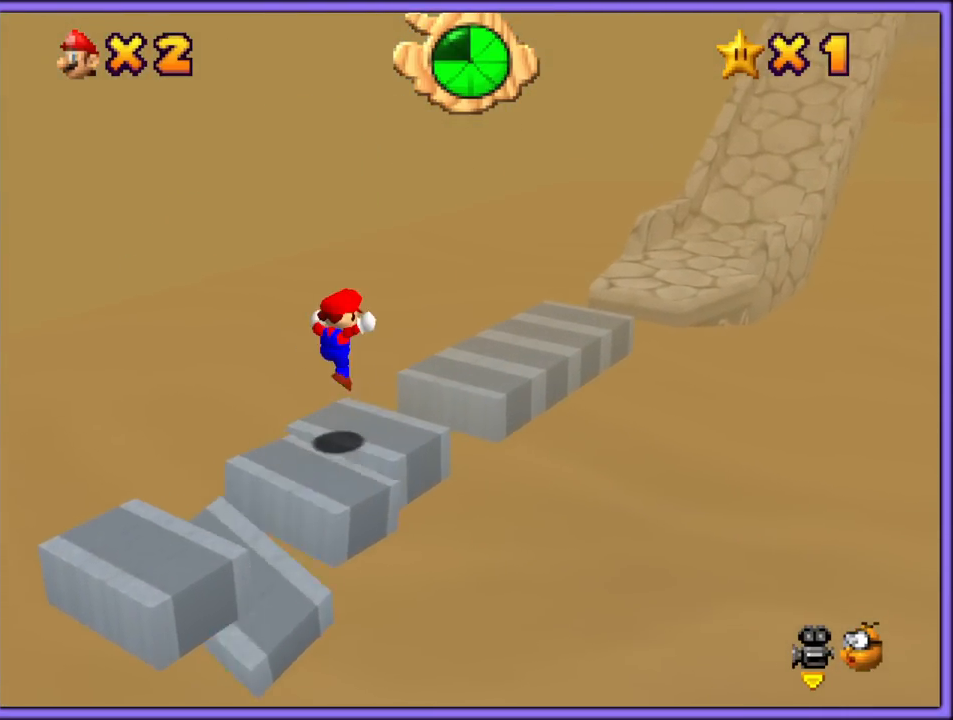
{"dt_ms": 500, "buttons": [], "left_stick": "up-right", "button_events": [[217, "A", "down"], [433, "A", "up"]]}
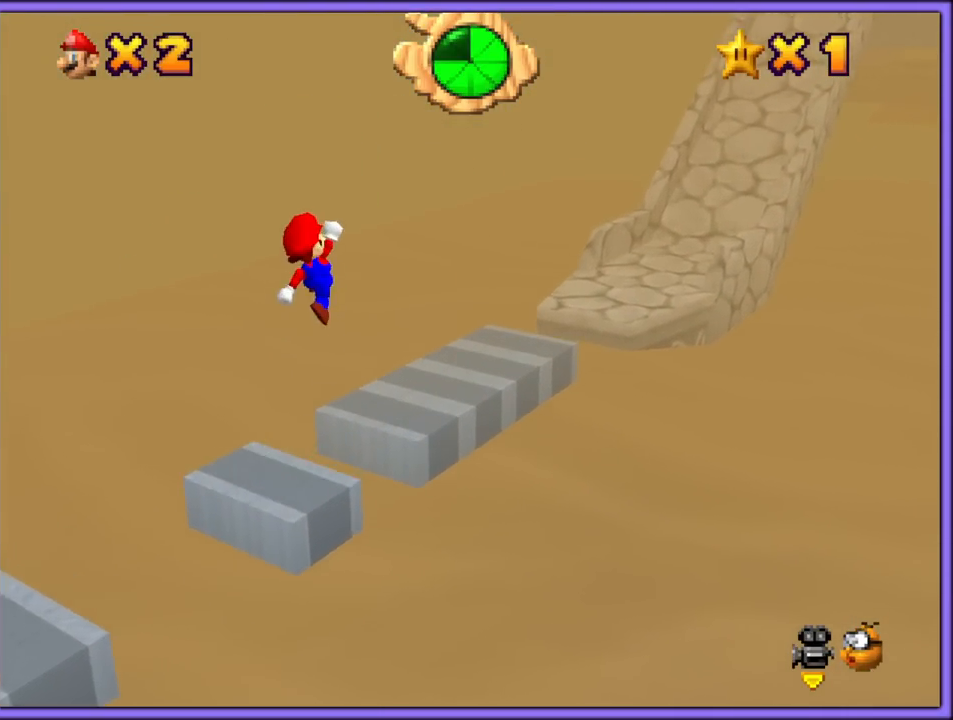
{"dt_ms": 500, "buttons": ["A"], "left_stick": "up", "button_events": [[50, "C_LEFT", "down"], [217, "C_LEFT", "up"], [467, "A", "down"]]}
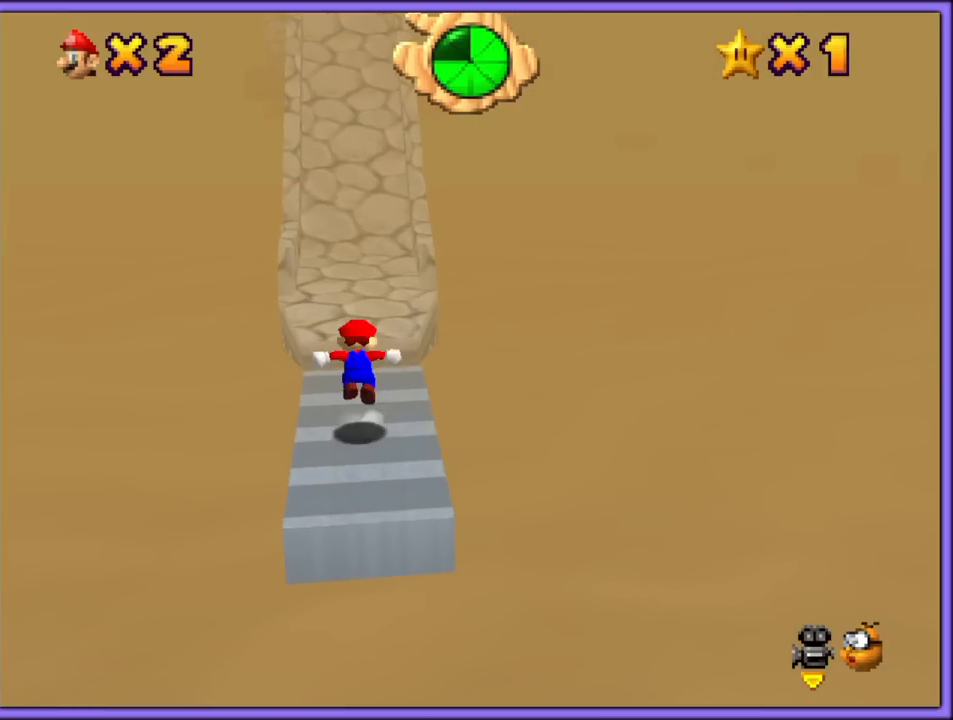
{"dt_ms": 500, "buttons": [], "left_stick": "up", "button_events": [[183, "B", "down"], [333, "A", "up"], [333, "B", "up"]]}
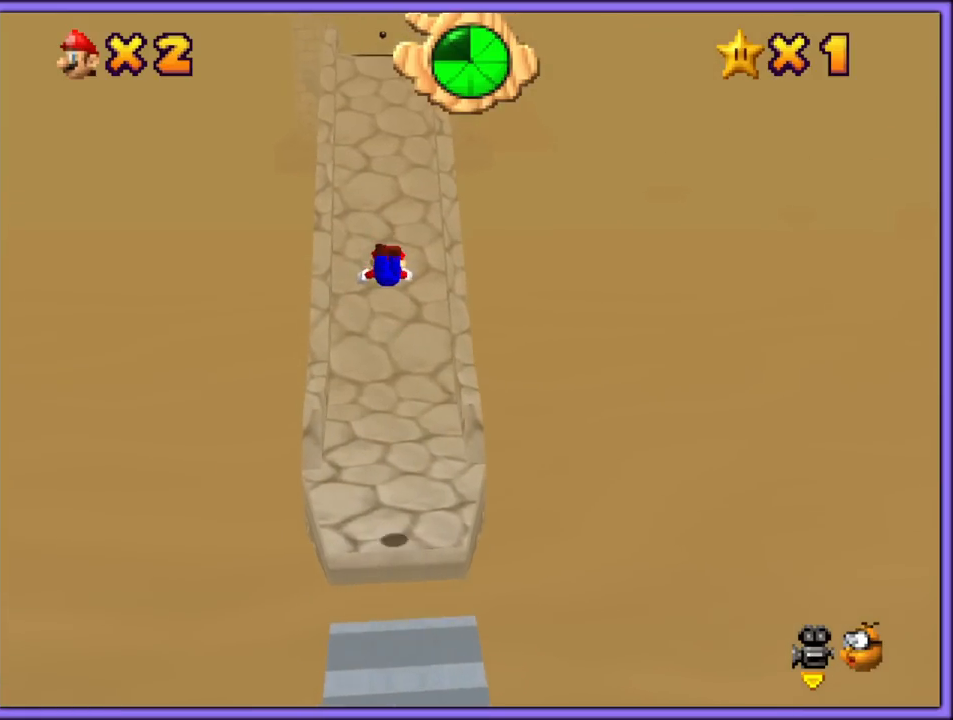
{"dt_ms": 500, "buttons": ["A"], "left_stick": "up", "button_events": [[500, "A", "down"]]}
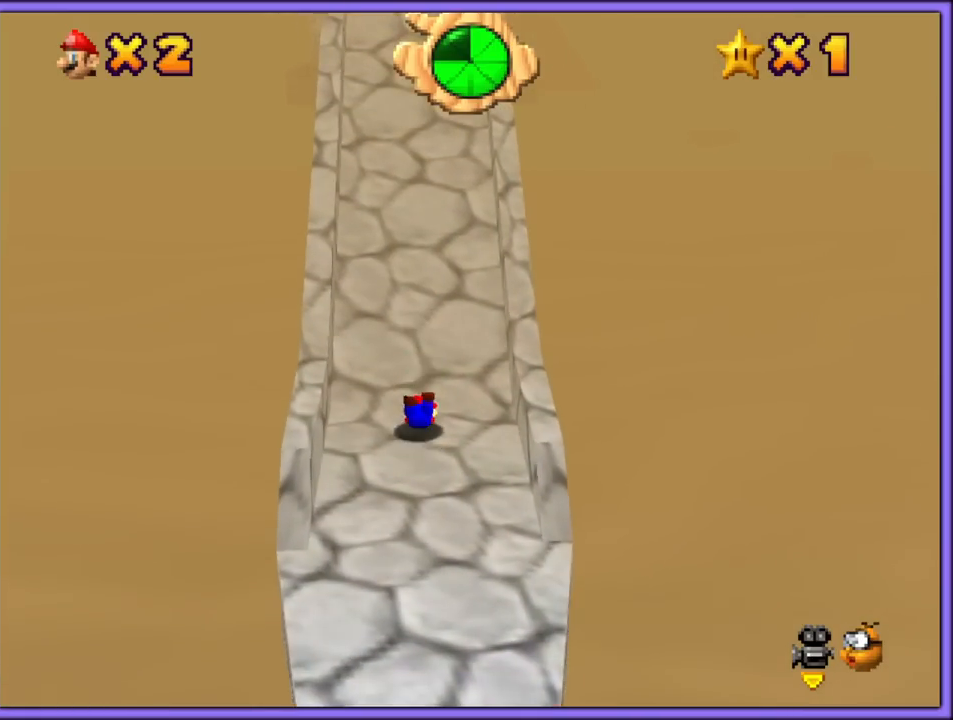
{"dt_ms": 500, "buttons": [], "left_stick": "up", "button_events": [[150, "A", "up"], [300, "A", "down"], [433, "A", "up"]]}
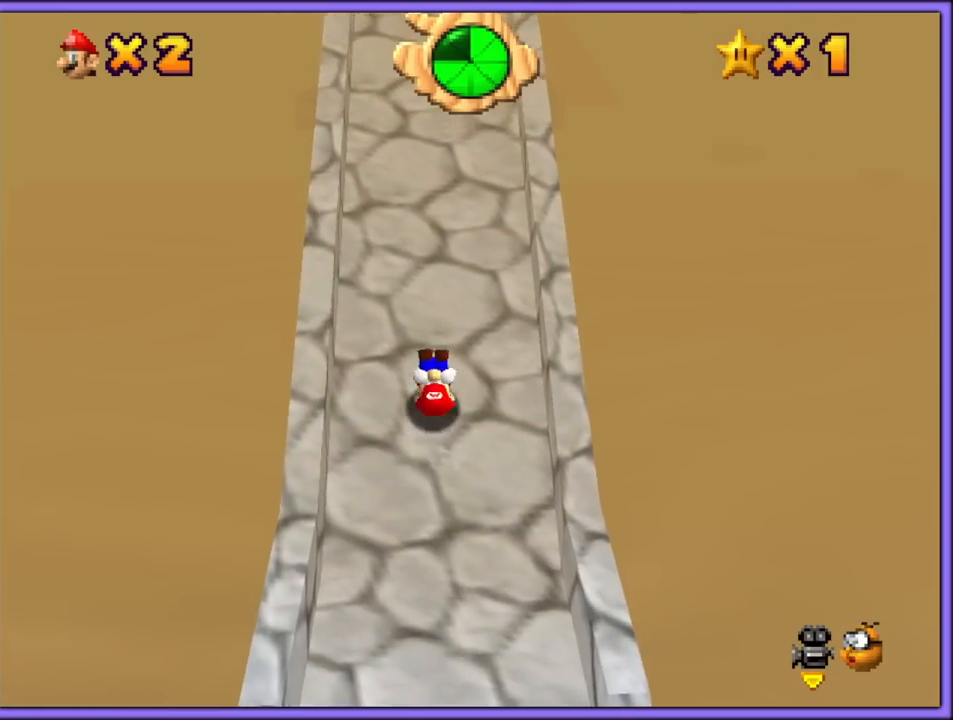
{"dt_ms": 500, "buttons": ["A", "B"], "left_stick": "up", "button_events": [[217, "A", "down"], [450, "B", "down"]]}
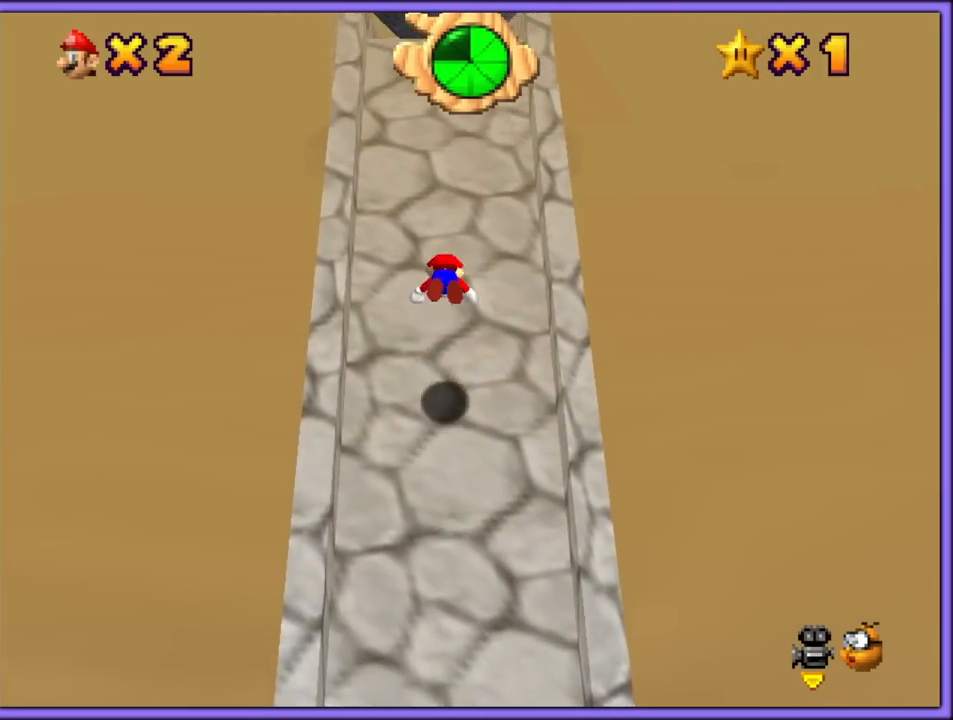
{"dt_ms": 500, "buttons": [], "left_stick": "up-left", "button_events": [[83, "A", "up"], [83, "B", "up"], [317, "A", "down"], [433, "A", "up"]]}
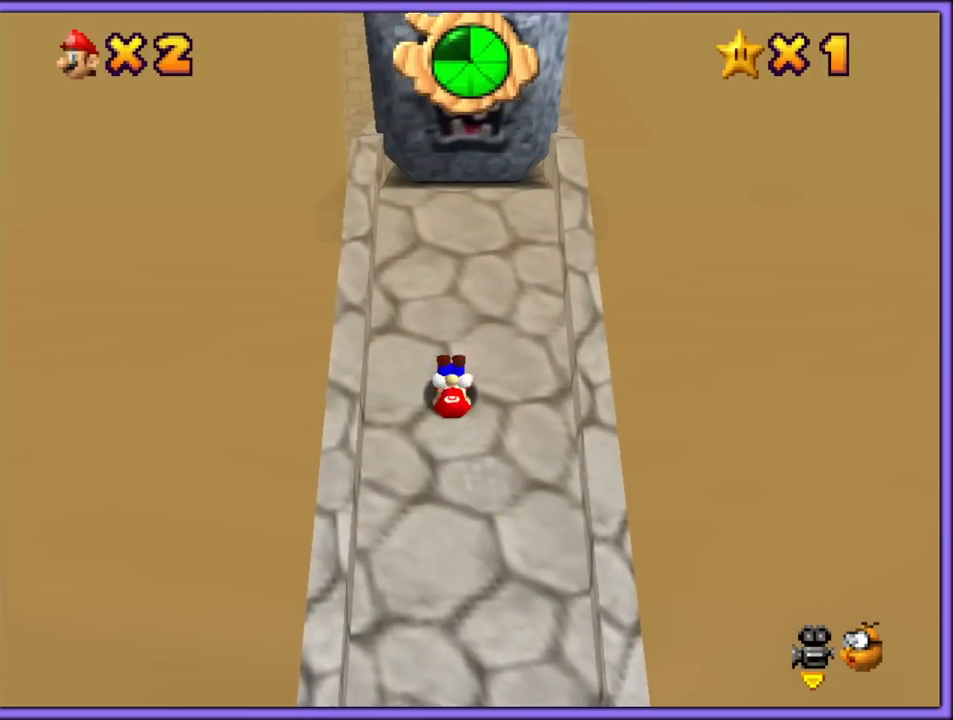
{"dt_ms": 1000, "buttons": [], "left_stick": "up", "button_events": []}
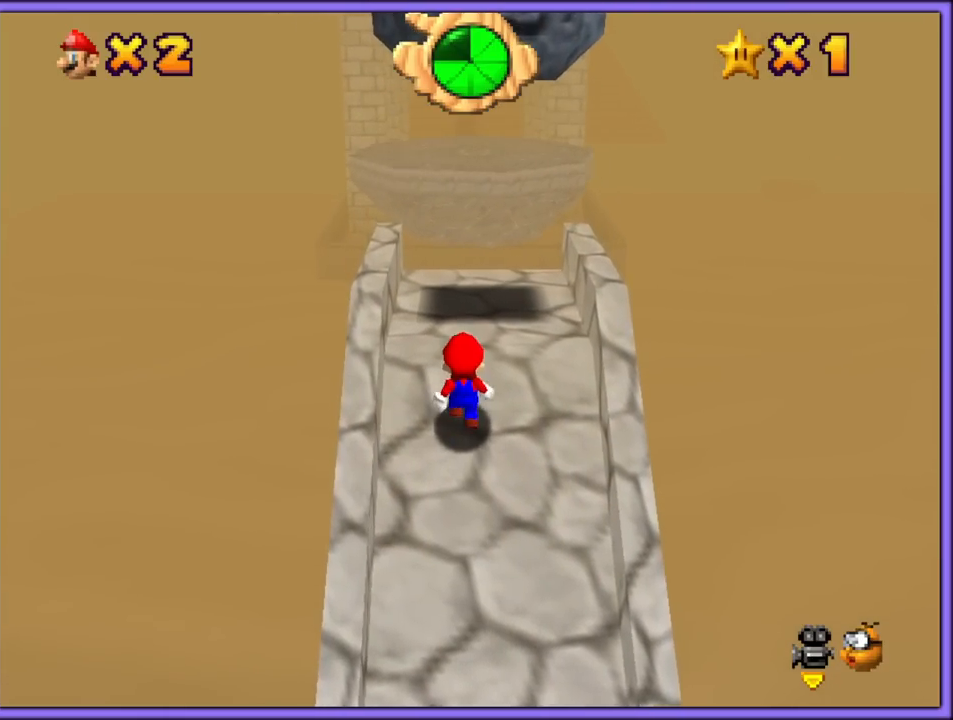
{"dt_ms": 500, "buttons": [], "left_stick": "up-right", "button_events": []}
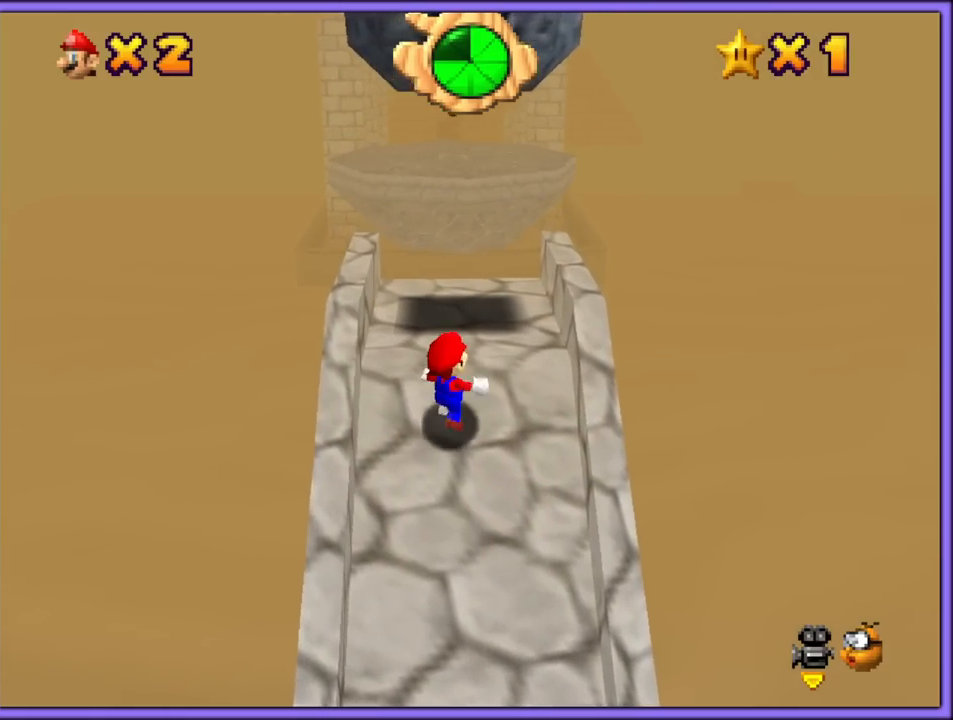
{"dt_ms": 500, "buttons": ["A"], "left_stick": "up-left", "button_events": [[467, "A", "down"]]}